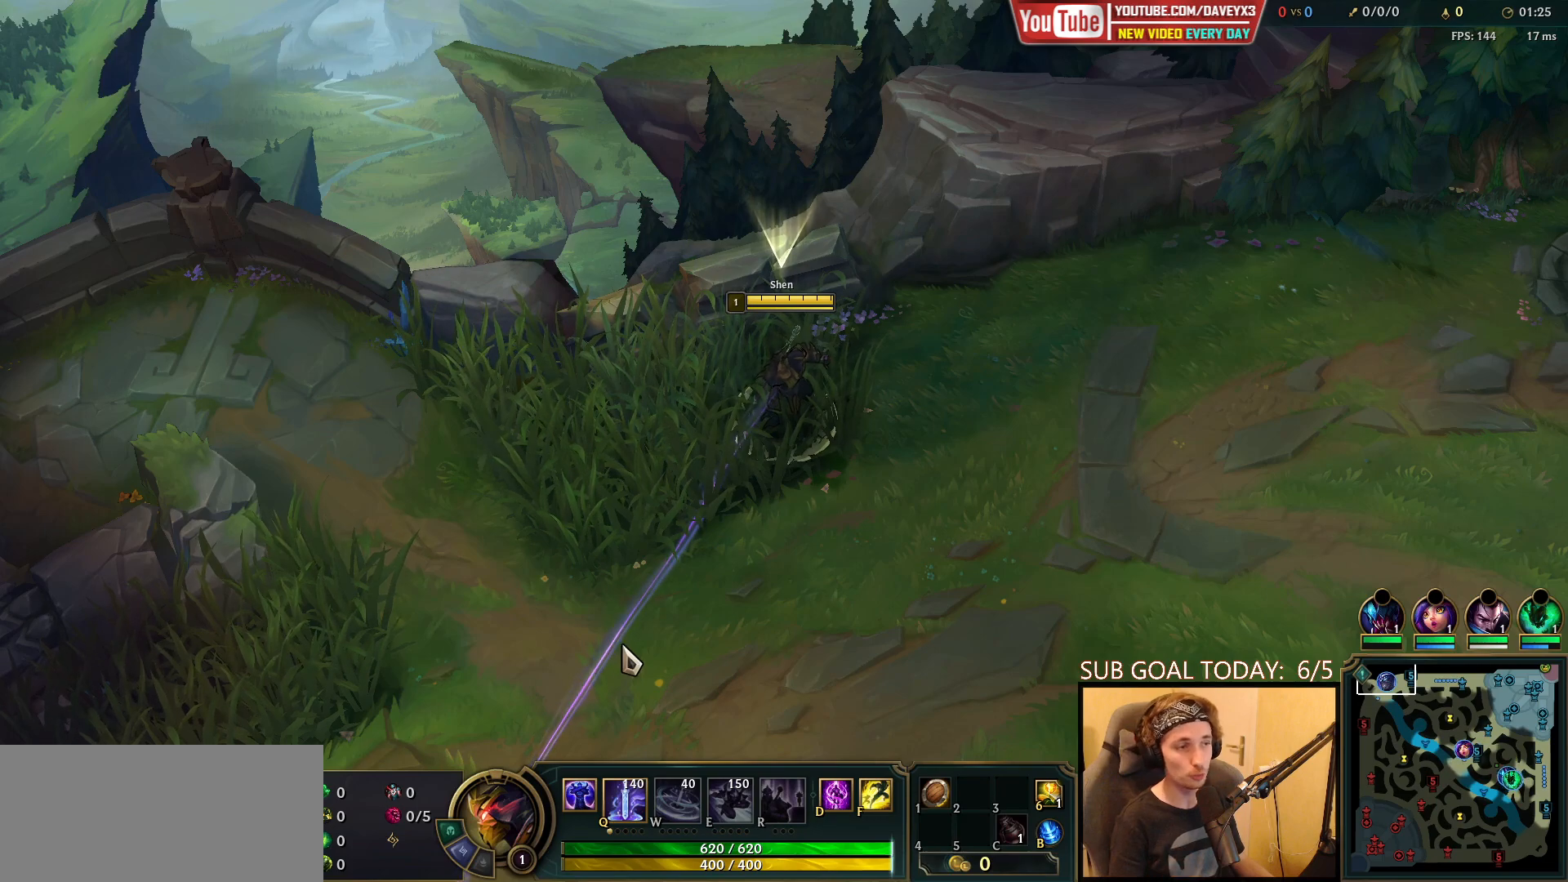
Gameplay with keyboard and mouse; each line is a JSON object with the keys and mouse buttons held at the frame after it. "events" lists presses ("down") and releases ("up") of "a", "ctrl", "d", "e", "f", "q", "r", "s", "shift", "space", "tab", "w", "mouse_left", "mouse_wheel", "mouse_right", "mouse_mb4" and "mouse_mb5" between this image and that frame as [ms after this image, input, new state], when the widget could be followed in between. "mouse_left", "mouse_wheel", "mouse_right", "mouse_mb4", "mouse_mb5" = the "left", "wheel", "right", "mb4", "mb5" buttons of the "mouse" list. No other keys are recorded. "wheel" means that the mouse wheel is clicked or scrolled. Mouse movement is not recorded.
{"keys": ["space", "tab"], "mouse": [], "events": []}
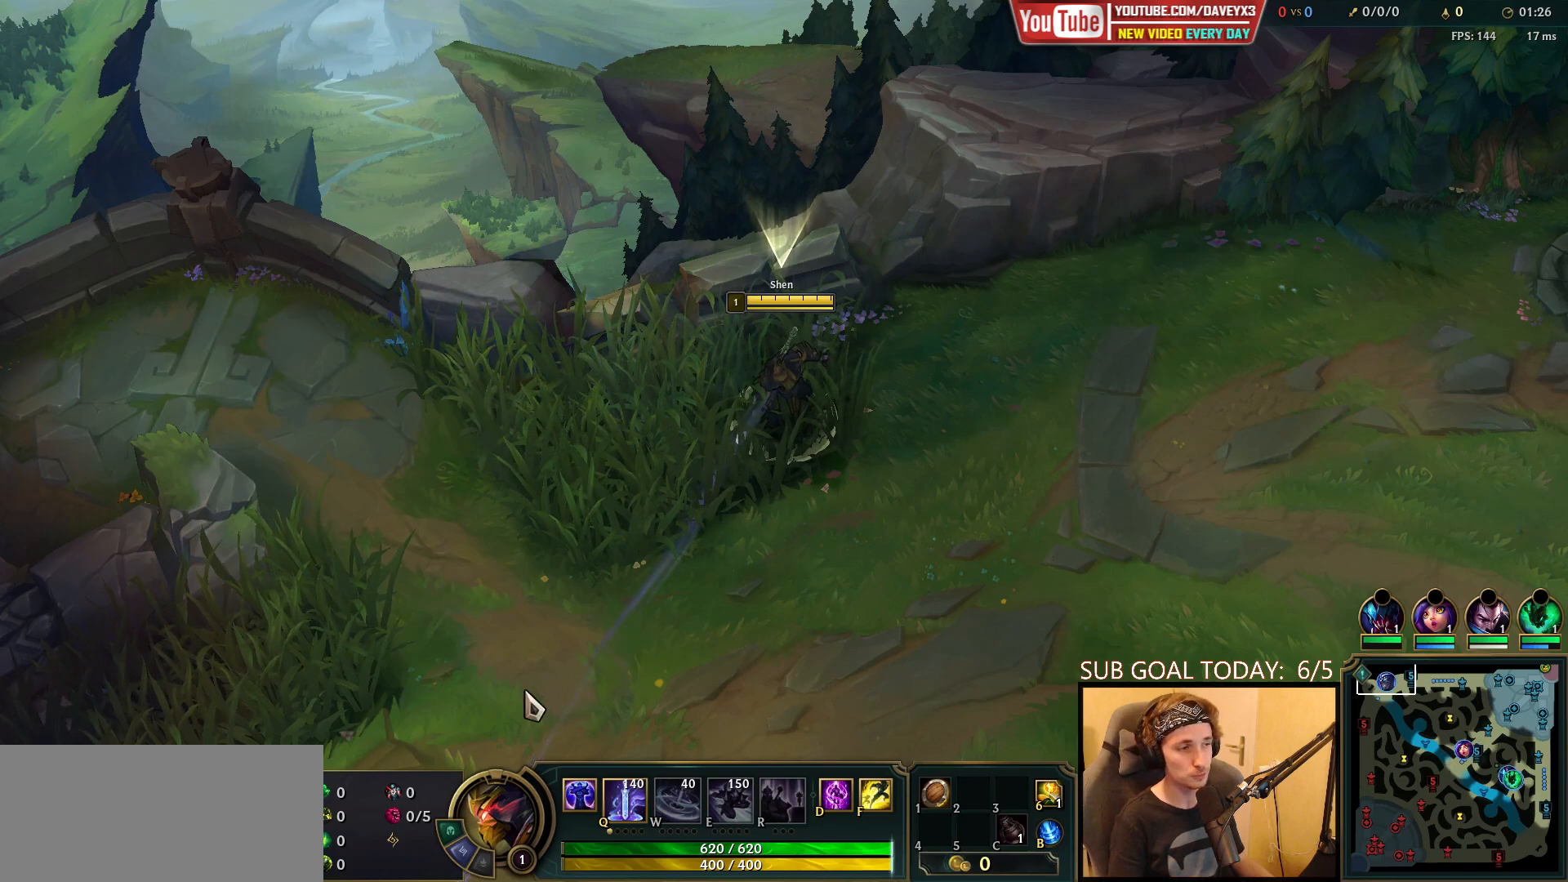
{"keys": ["space", "tab"], "mouse": [], "events": []}
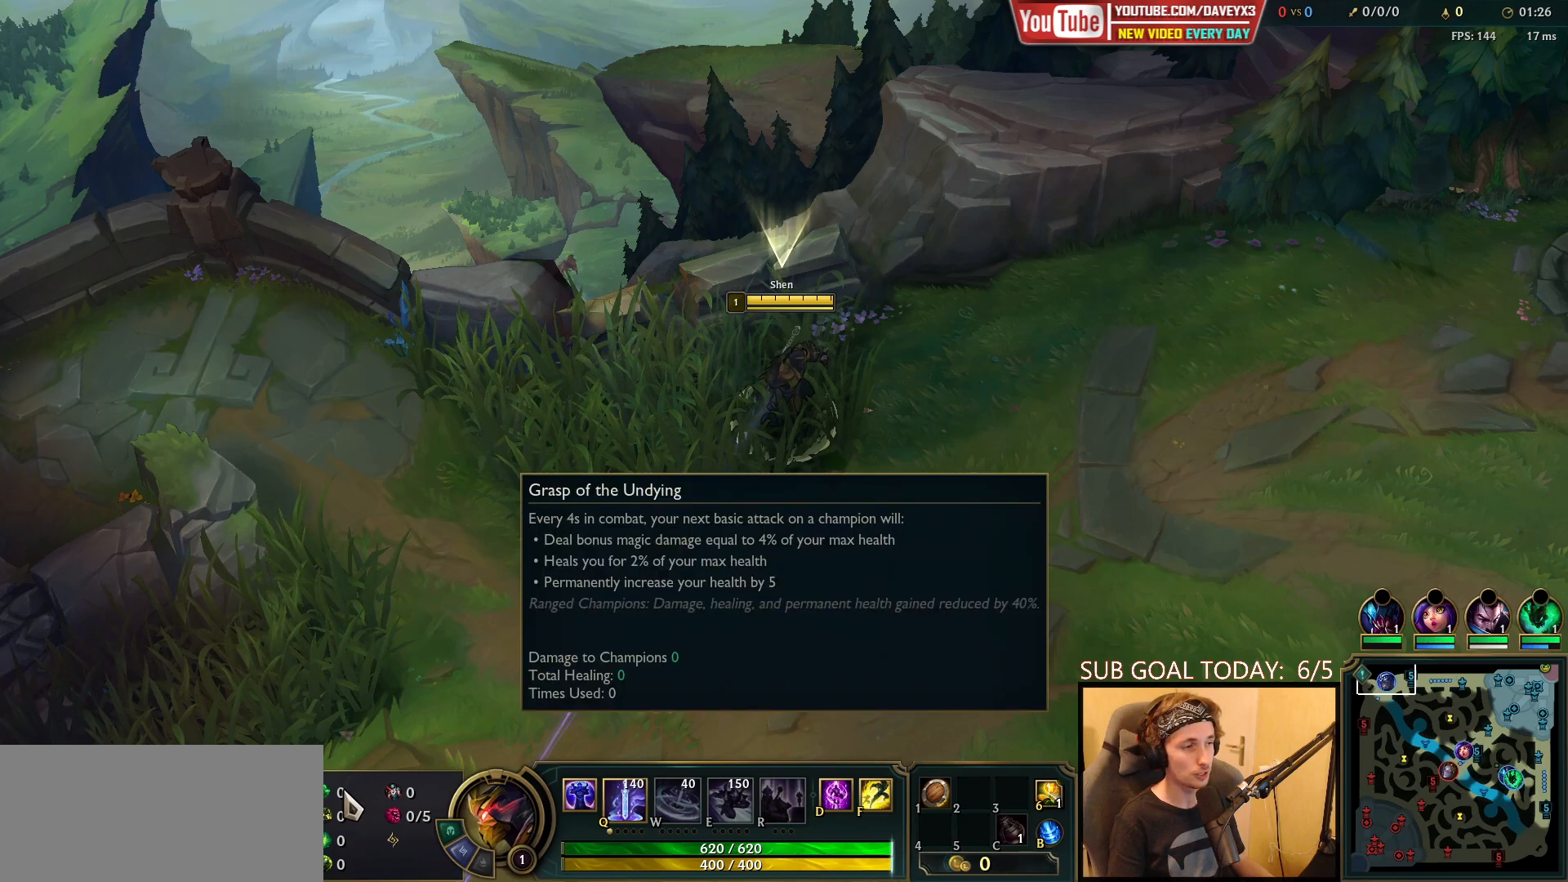
{"keys": ["space", "tab"], "mouse": [], "events": []}
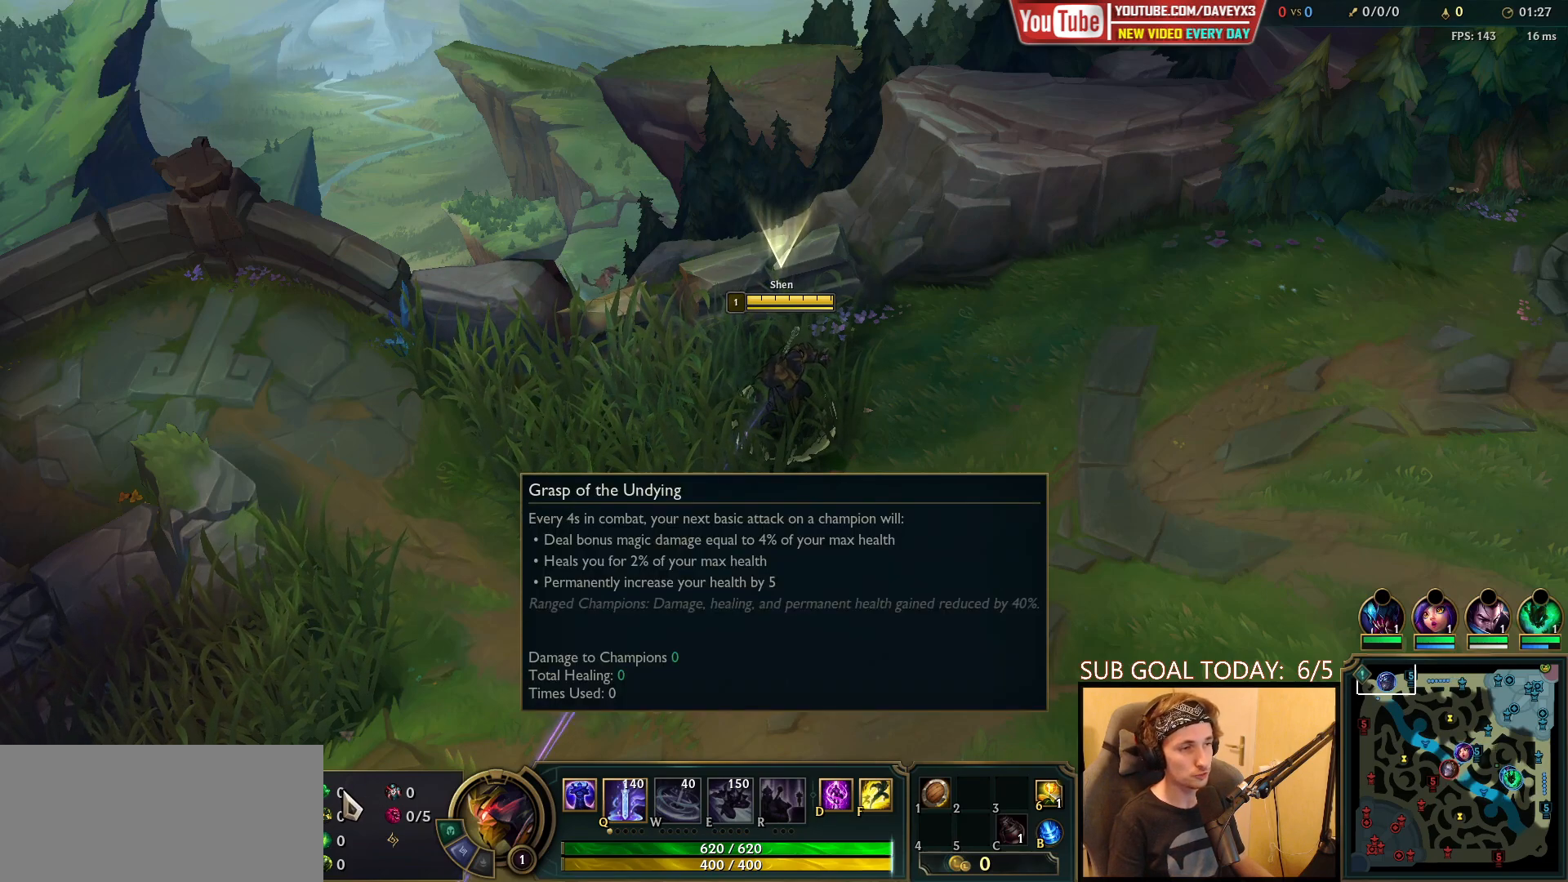
{"keys": ["space", "tab"], "mouse": [], "events": []}
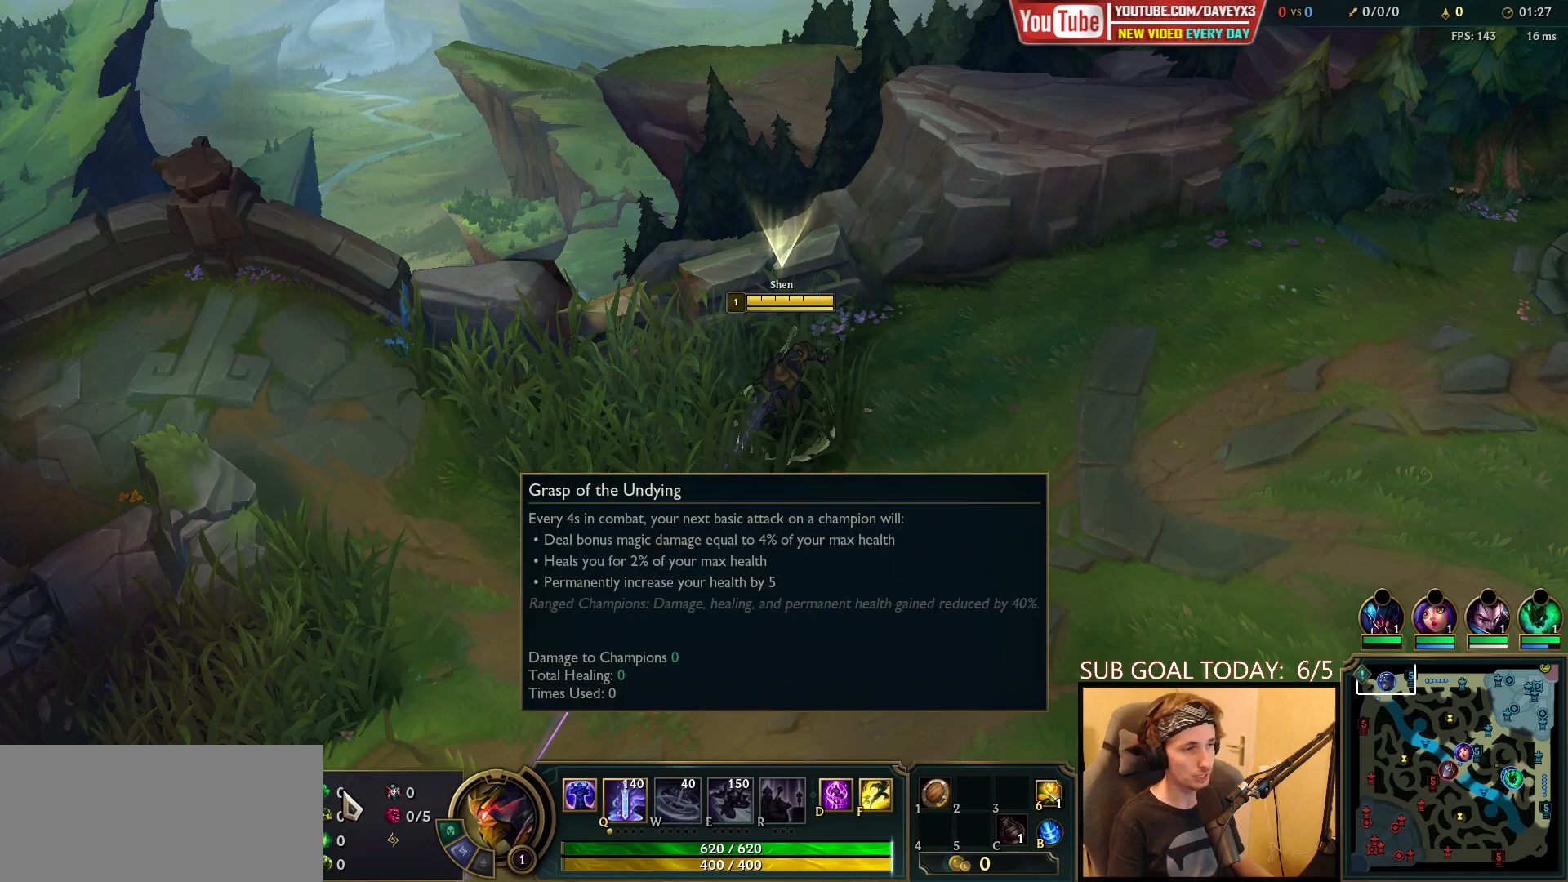
{"keys": ["space", "tab"], "mouse": [], "events": []}
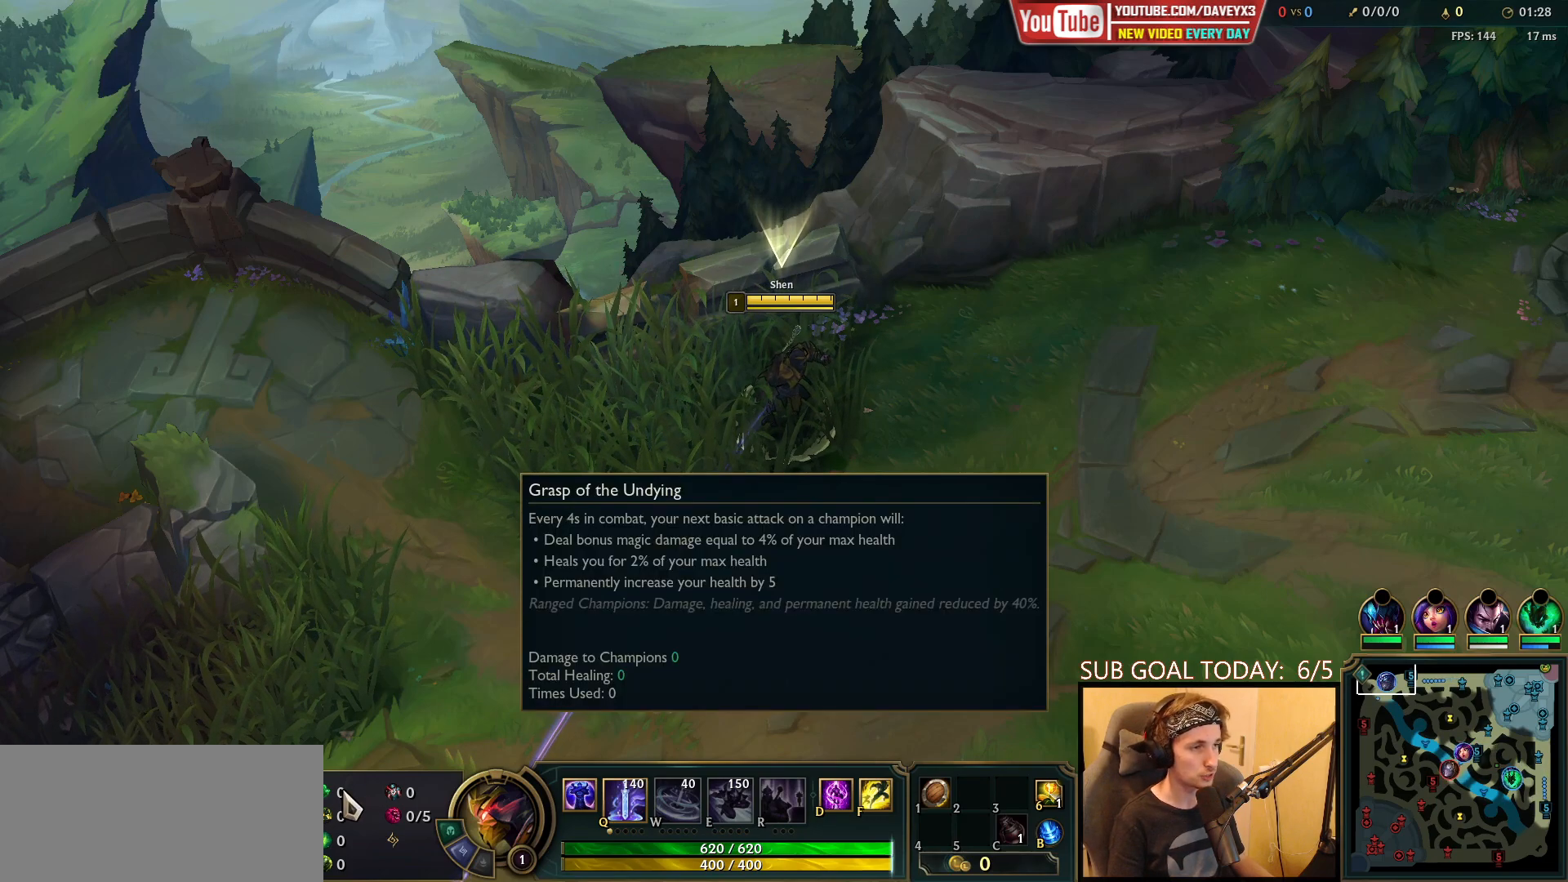
{"keys": ["space", "tab"], "mouse": [], "events": []}
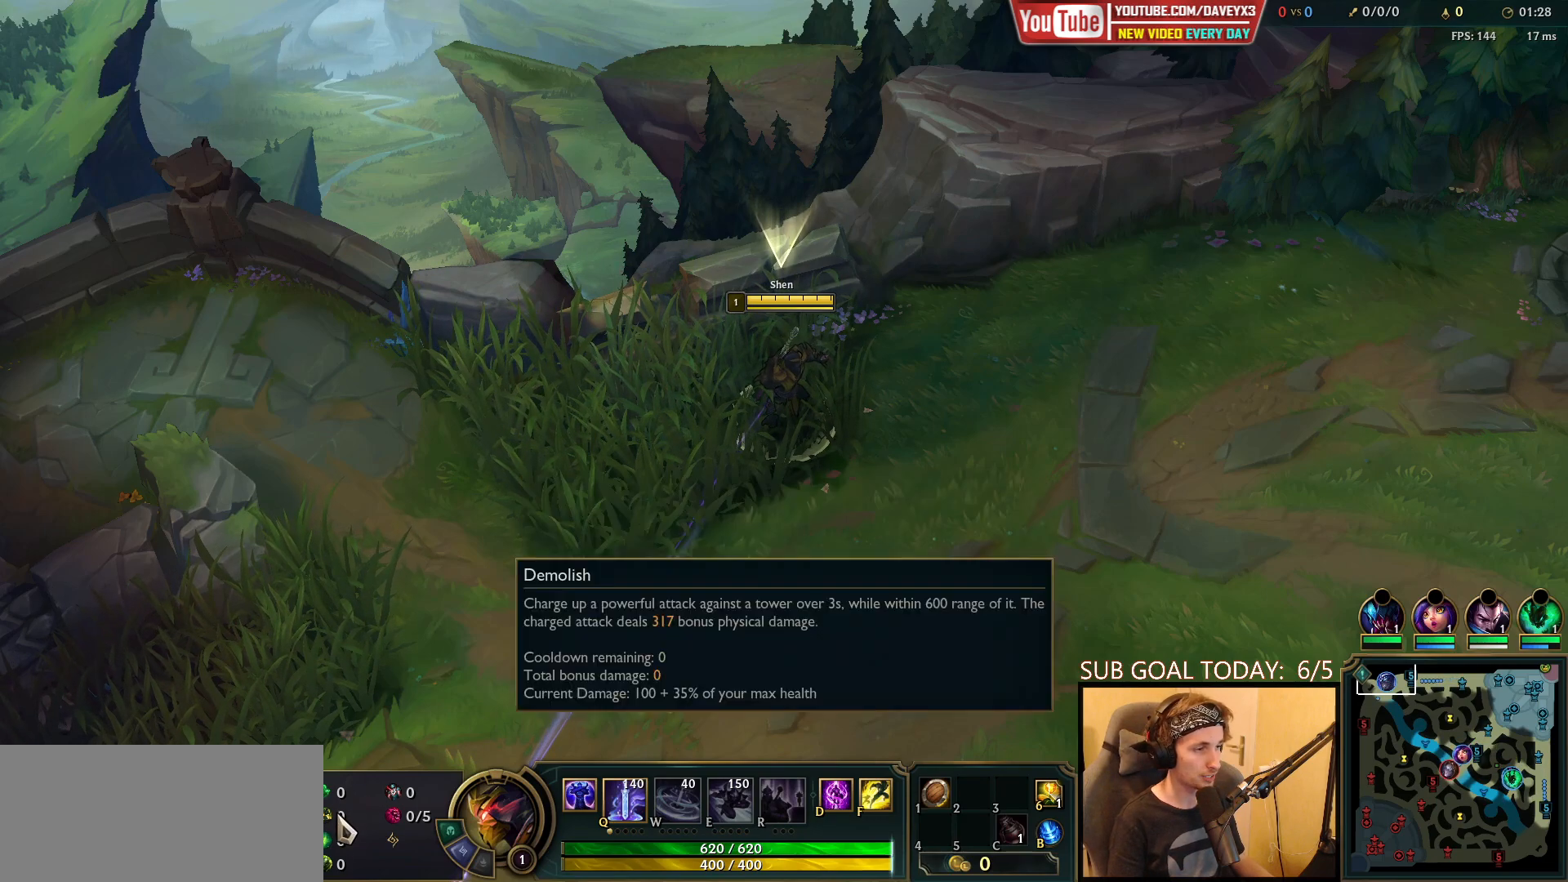
{"keys": ["space", "tab"], "mouse": [], "events": []}
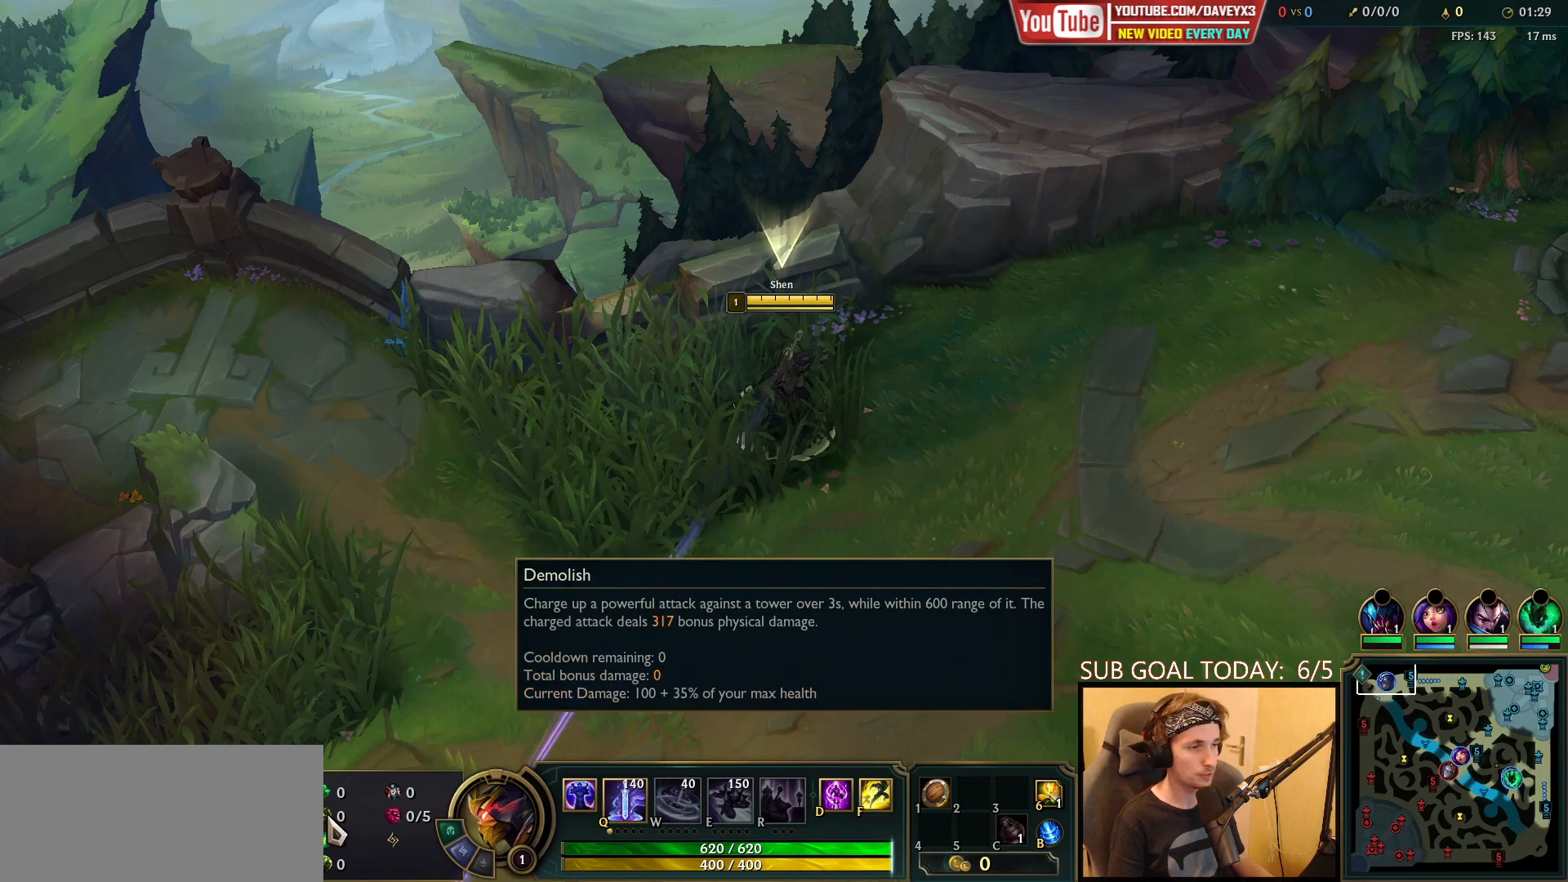
{"keys": ["space", "tab"], "mouse": [], "events": []}
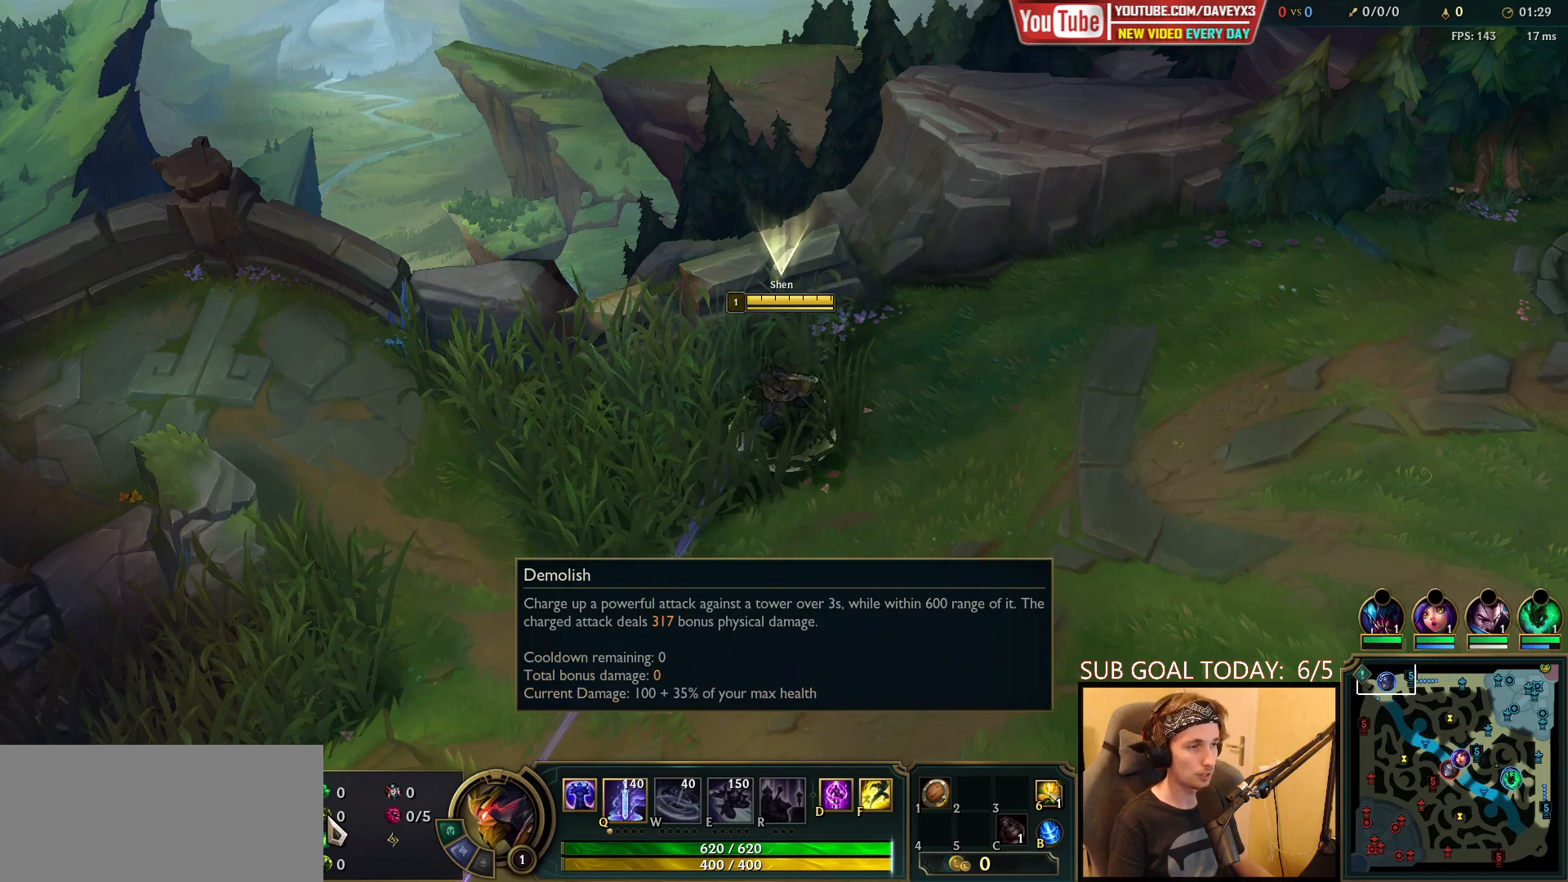
{"keys": ["space", "tab"], "mouse": [], "events": []}
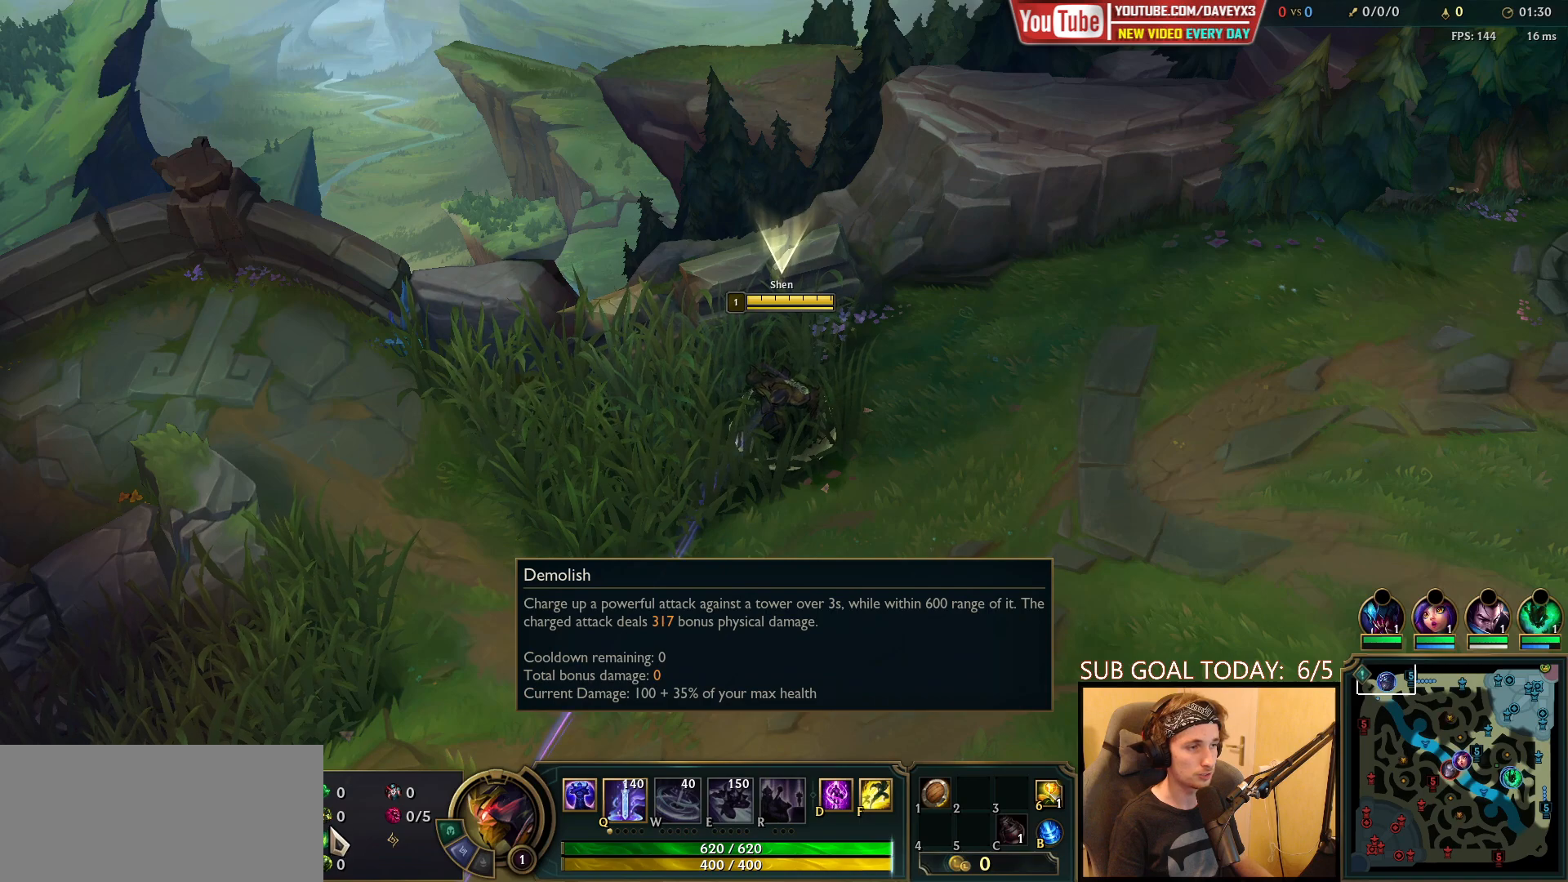
{"keys": ["space", "tab"], "mouse": [], "events": []}
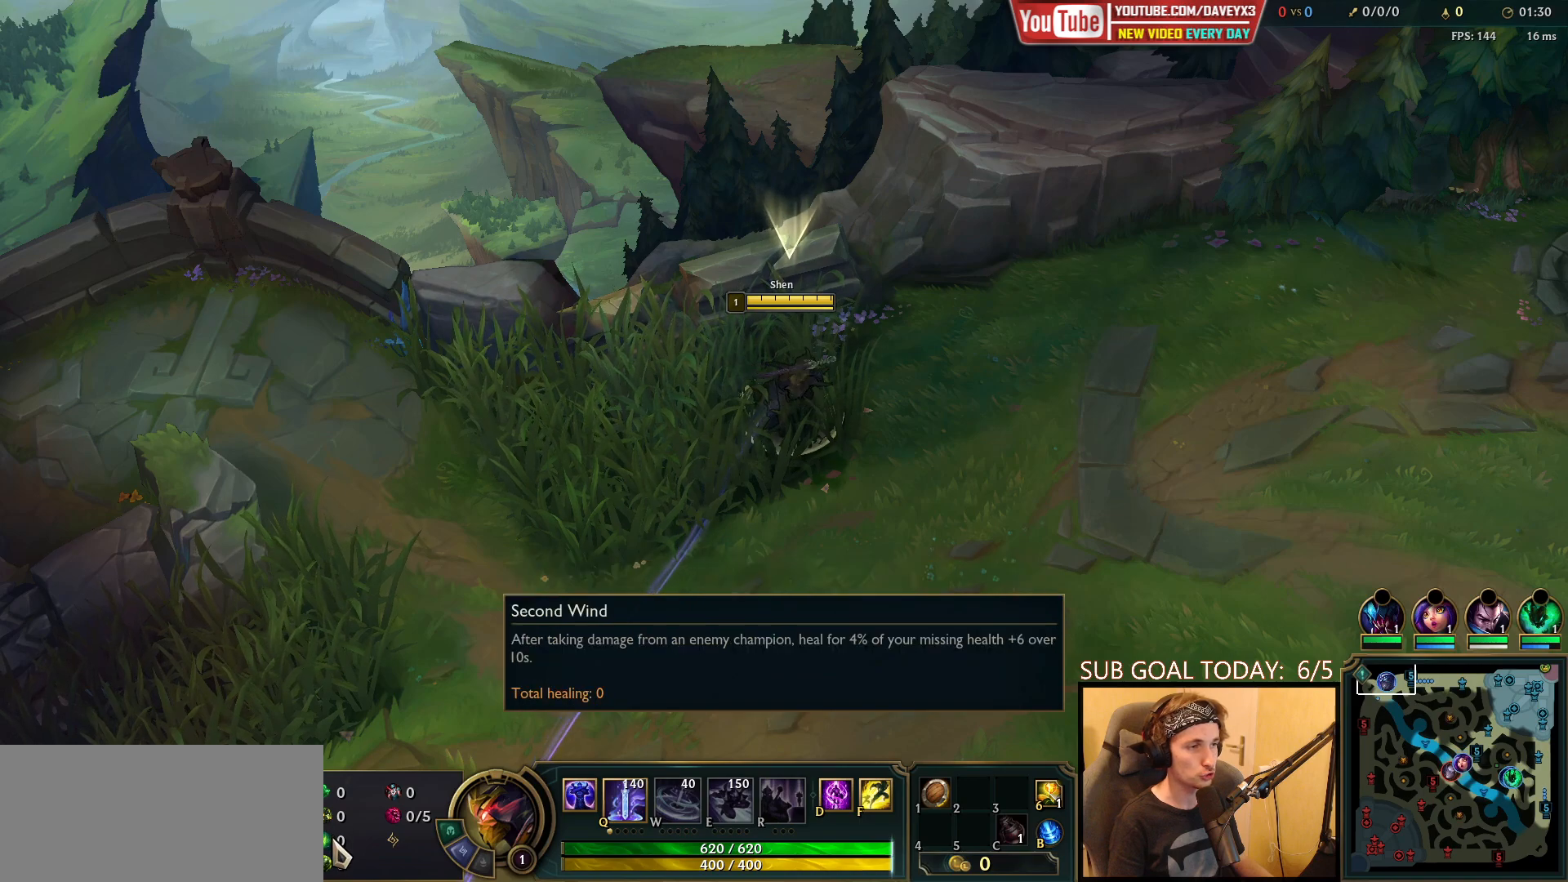
{"keys": ["space", "tab"], "mouse": [], "events": []}
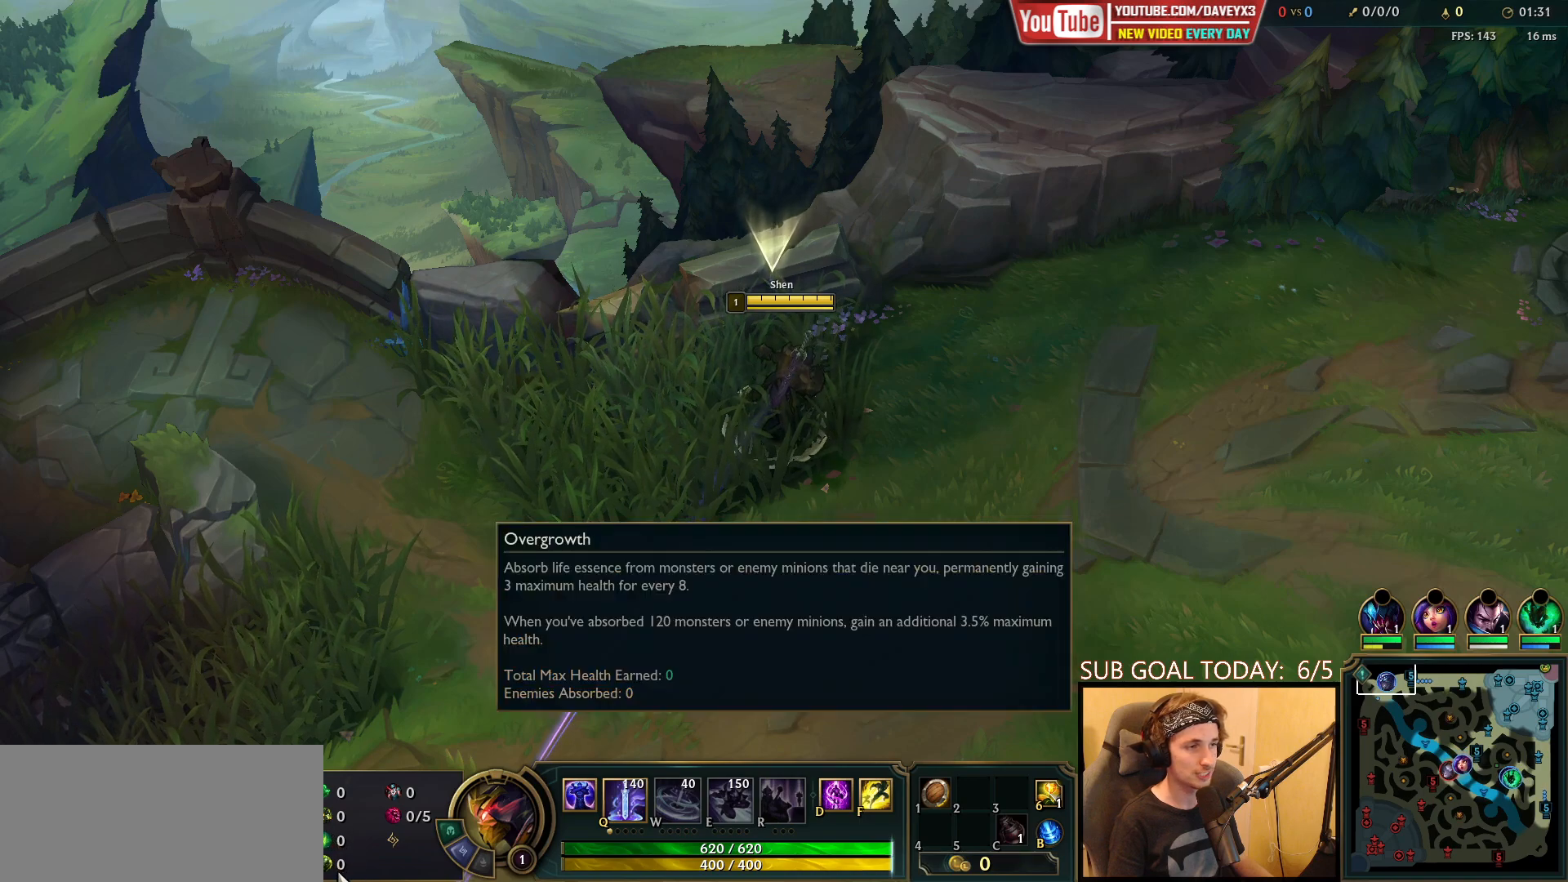
{"keys": ["space", "tab"], "mouse": [], "events": []}
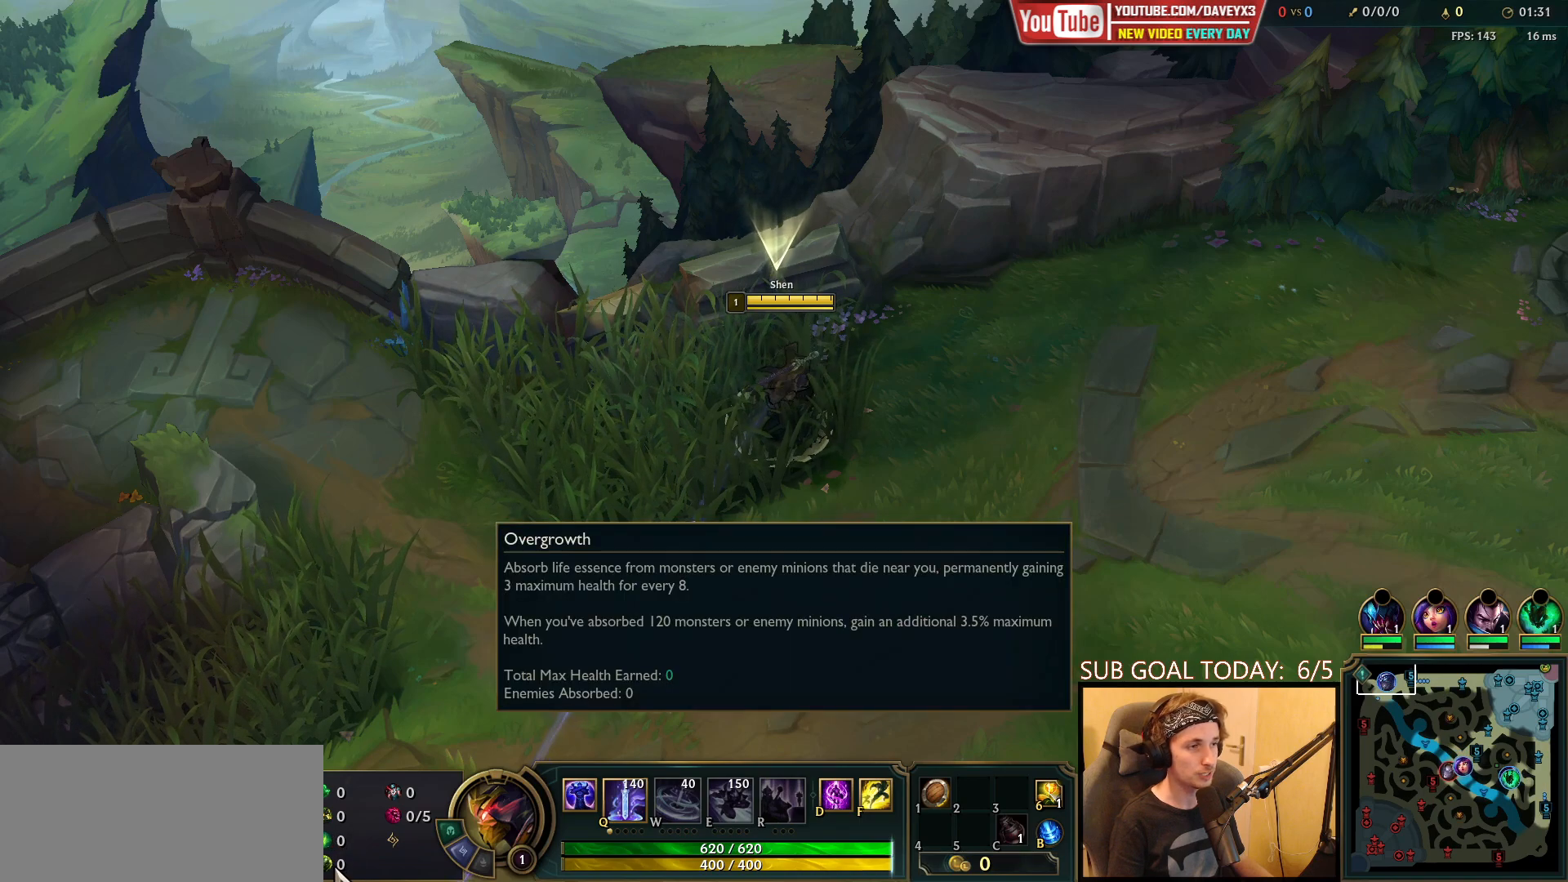
{"keys": ["space", "tab"], "mouse": [], "events": []}
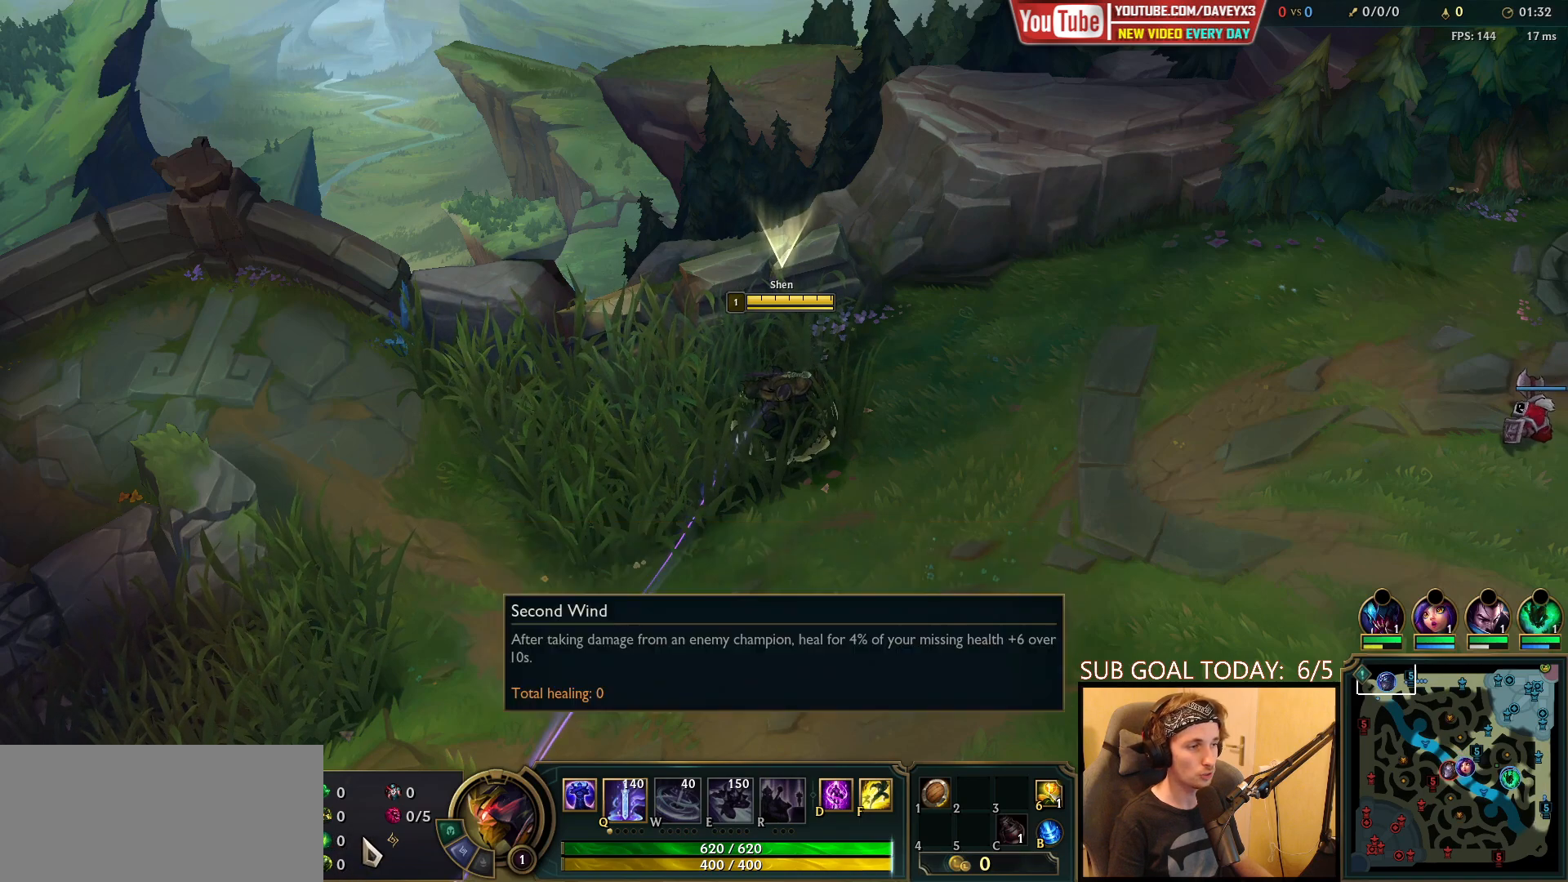
{"keys": ["space", "tab"], "mouse": [], "events": []}
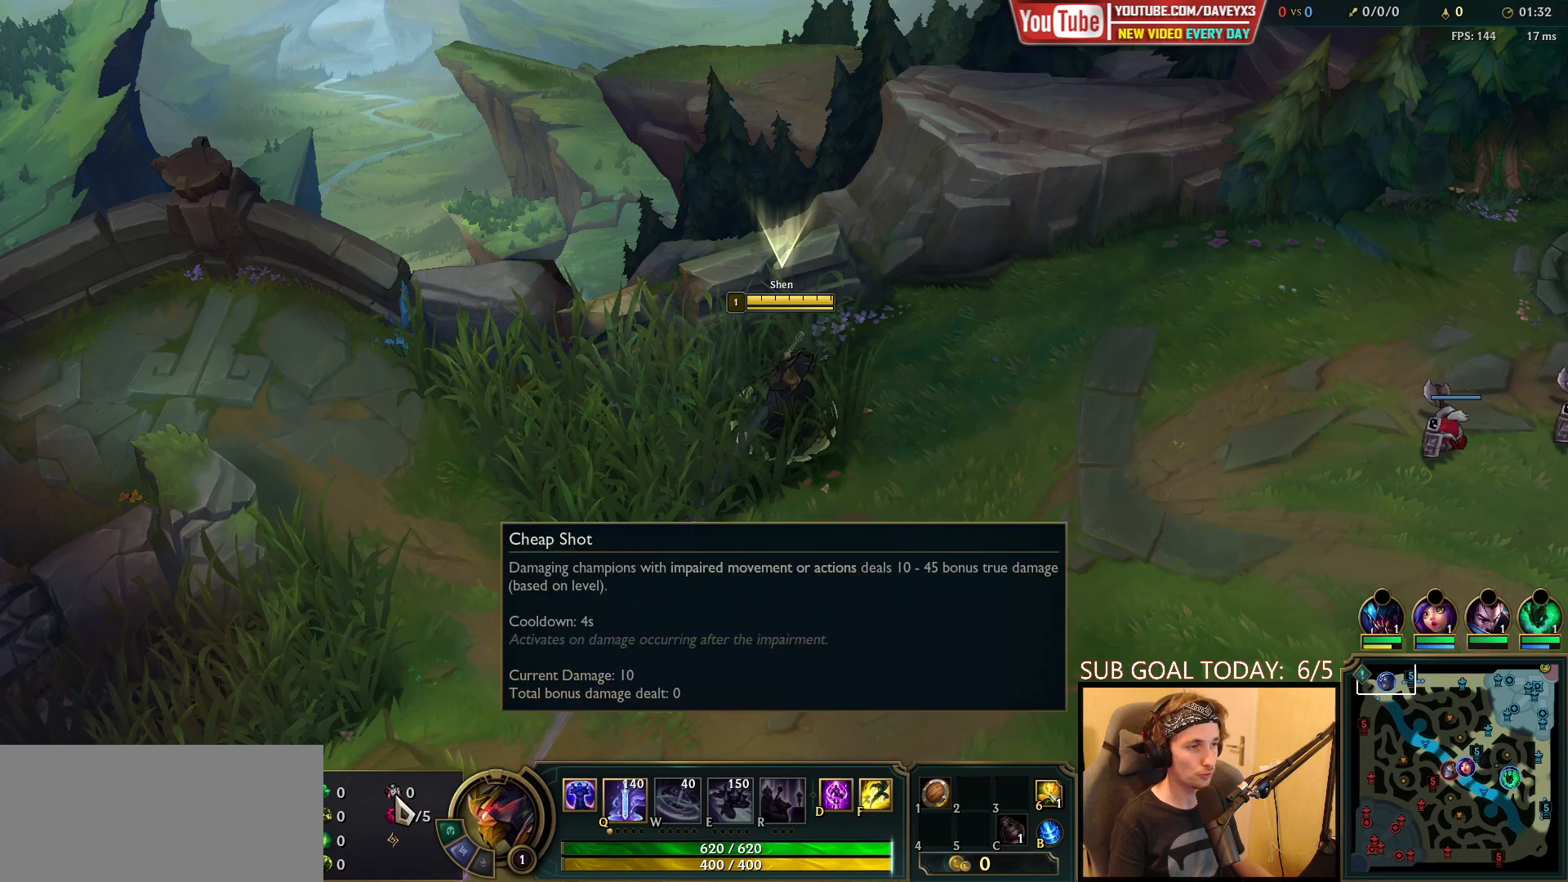
{"keys": ["space", "tab"], "mouse": [], "events": []}
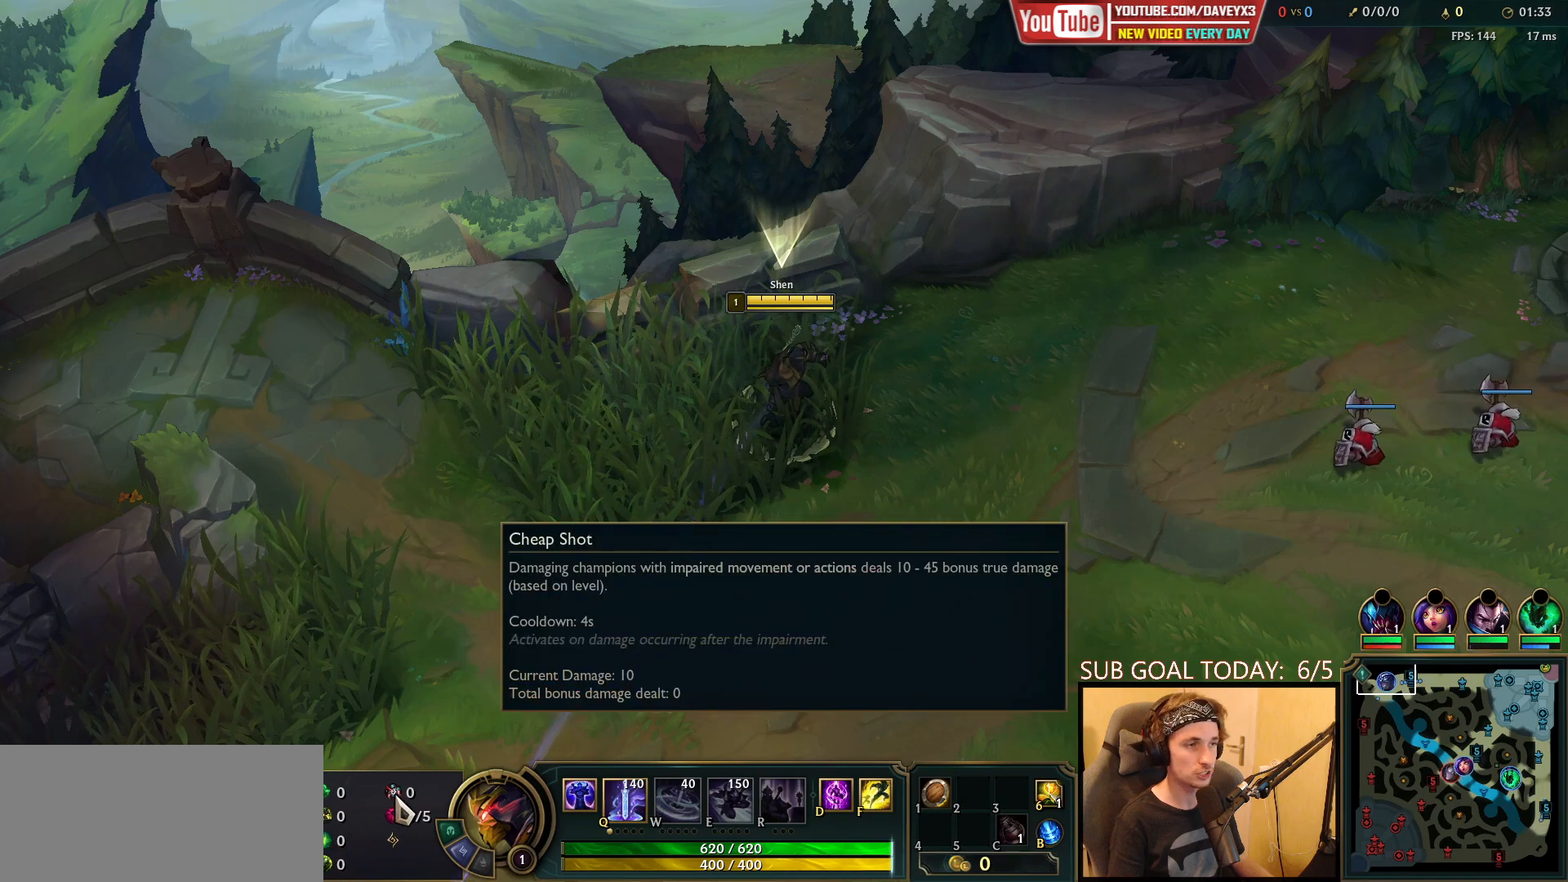
{"keys": ["space", "tab"], "mouse": [], "events": []}
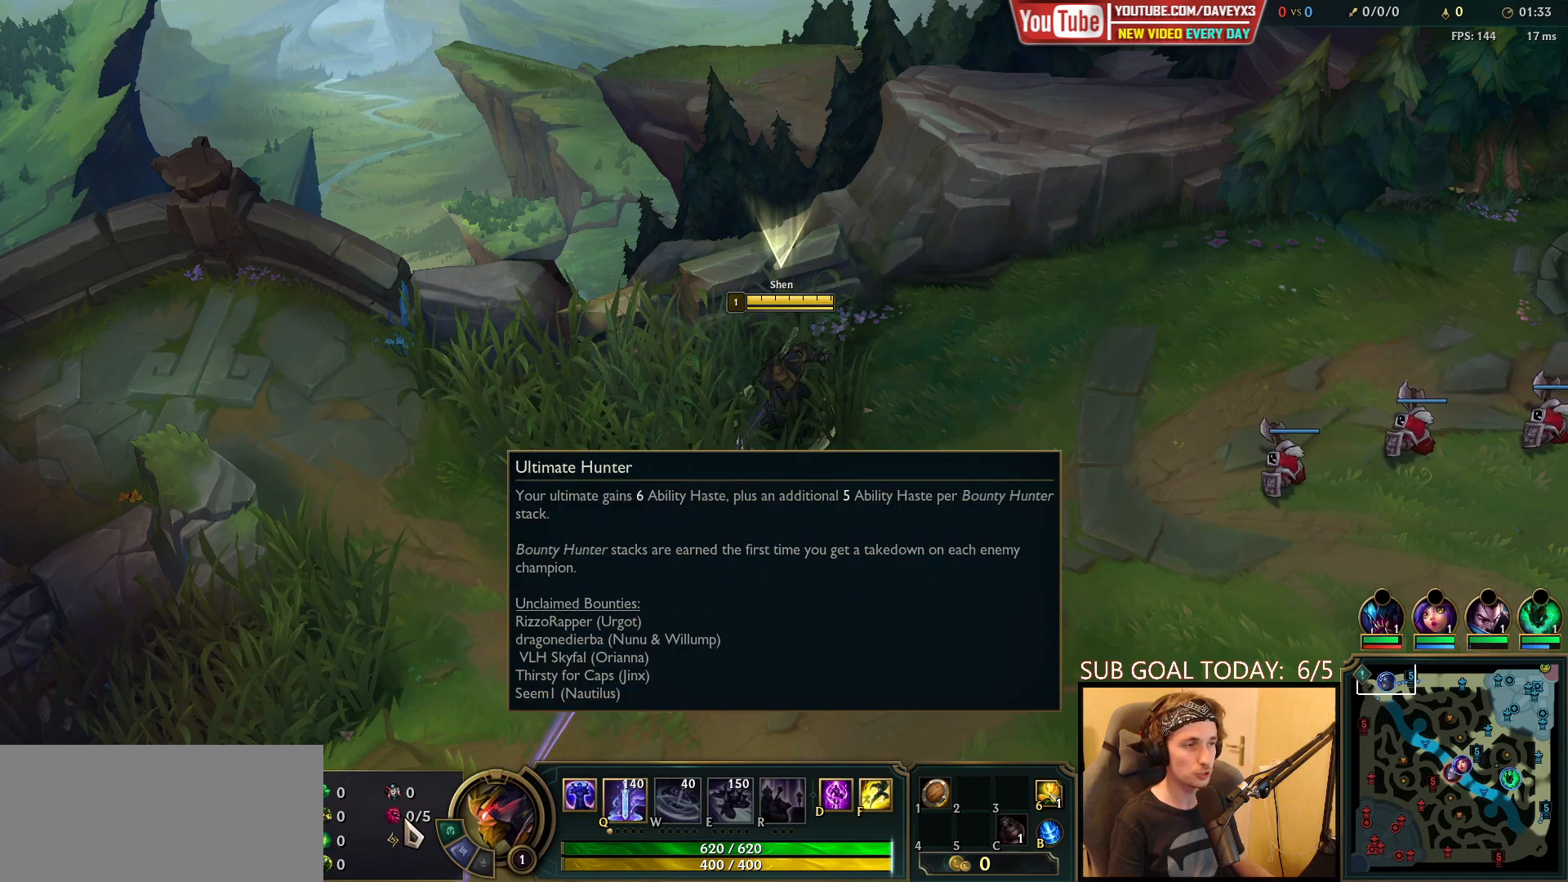
{"keys": ["space", "tab"], "mouse": [], "events": []}
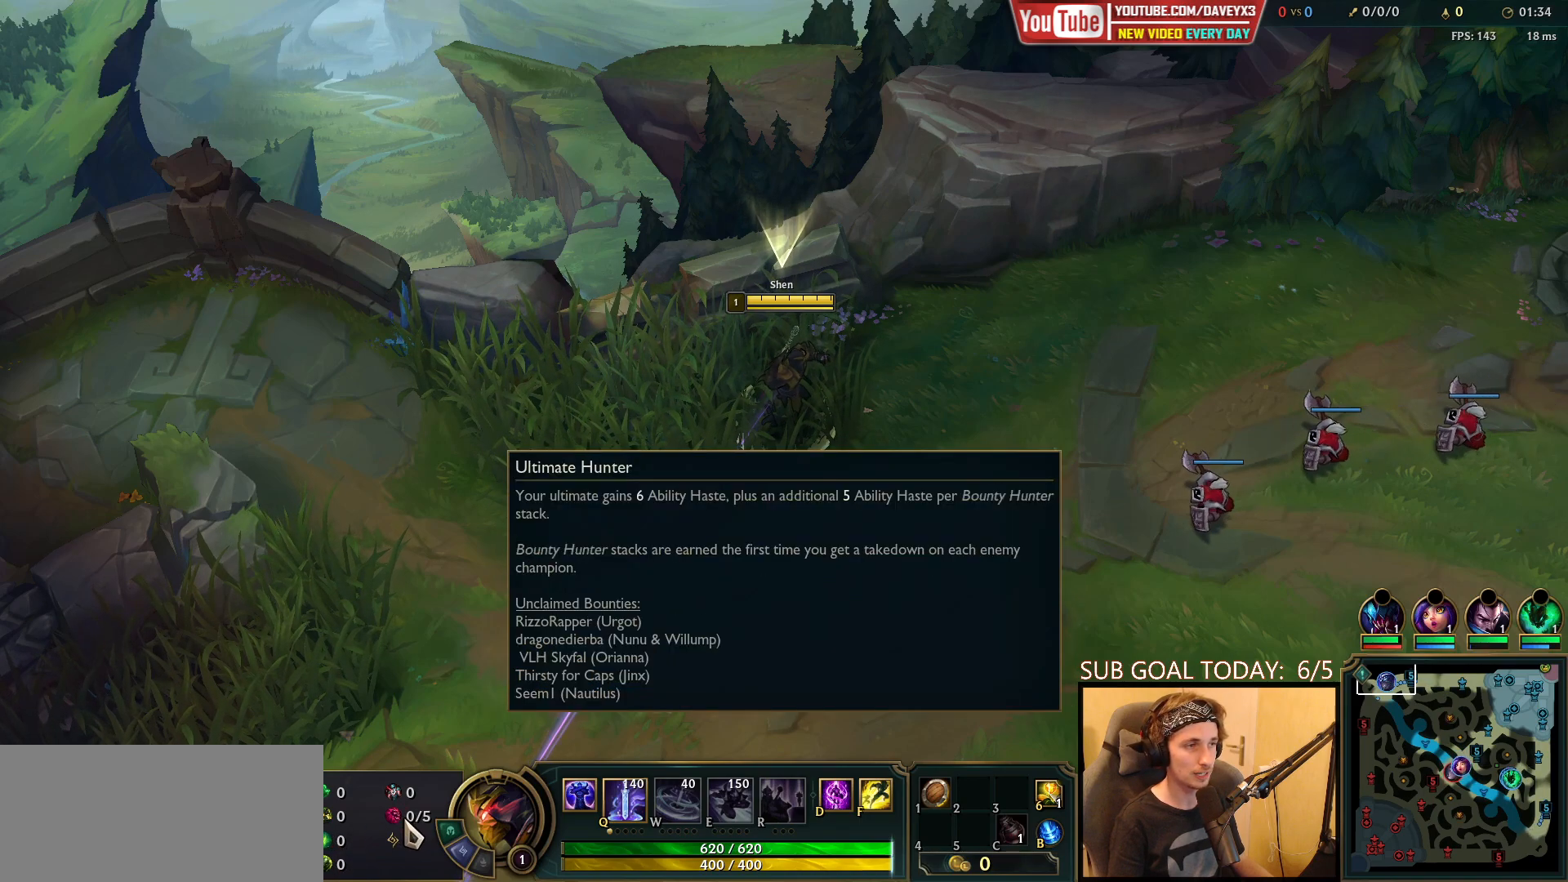
{"keys": ["space", "tab"], "mouse": [], "events": []}
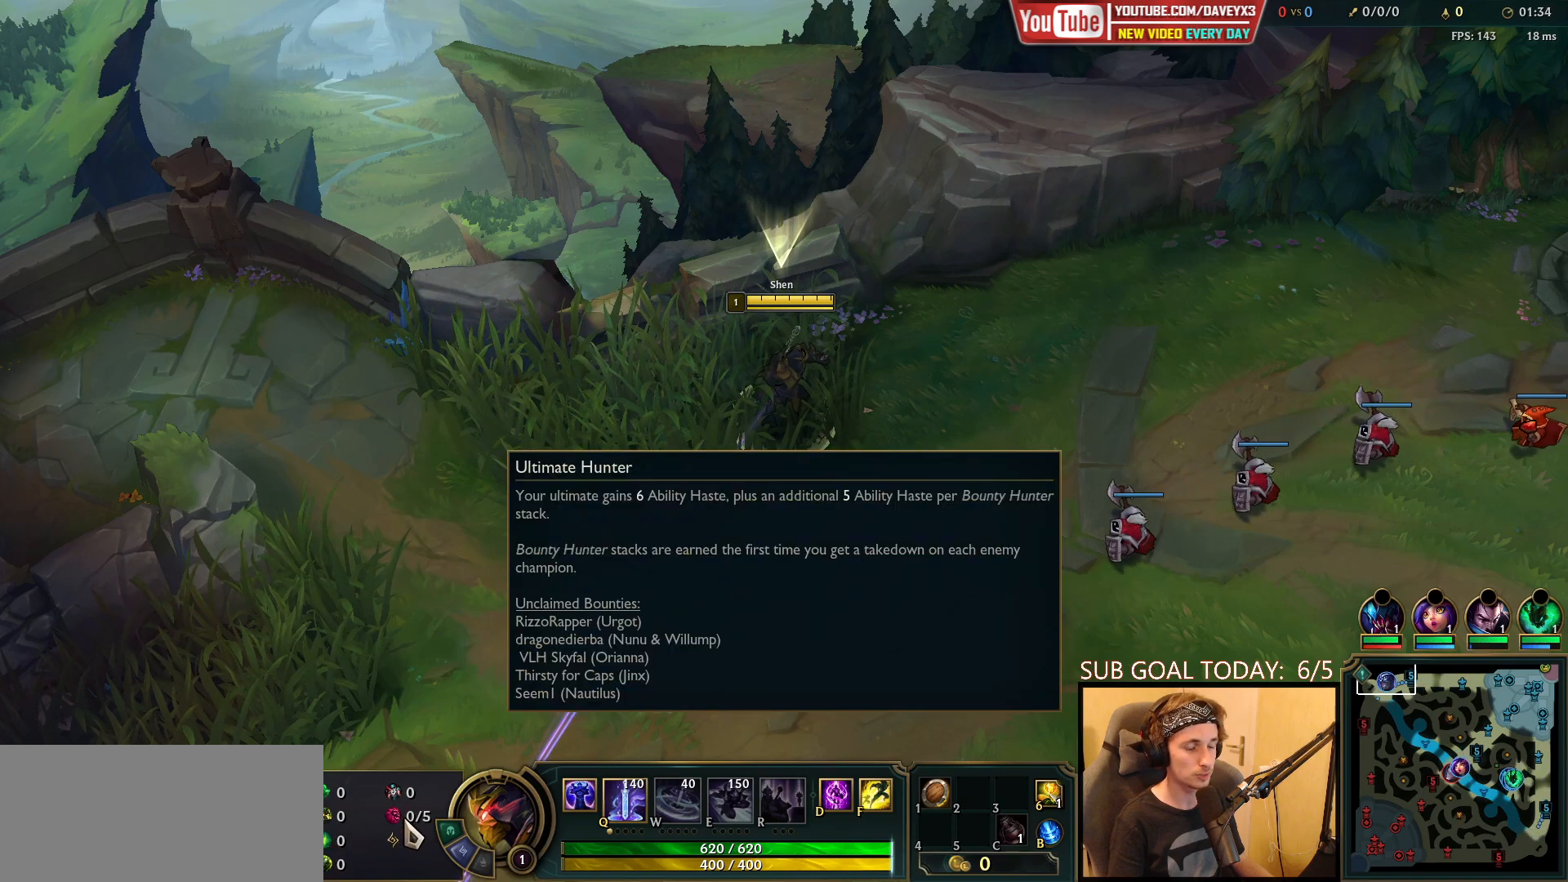
{"keys": ["space", "tab"], "mouse": [], "events": []}
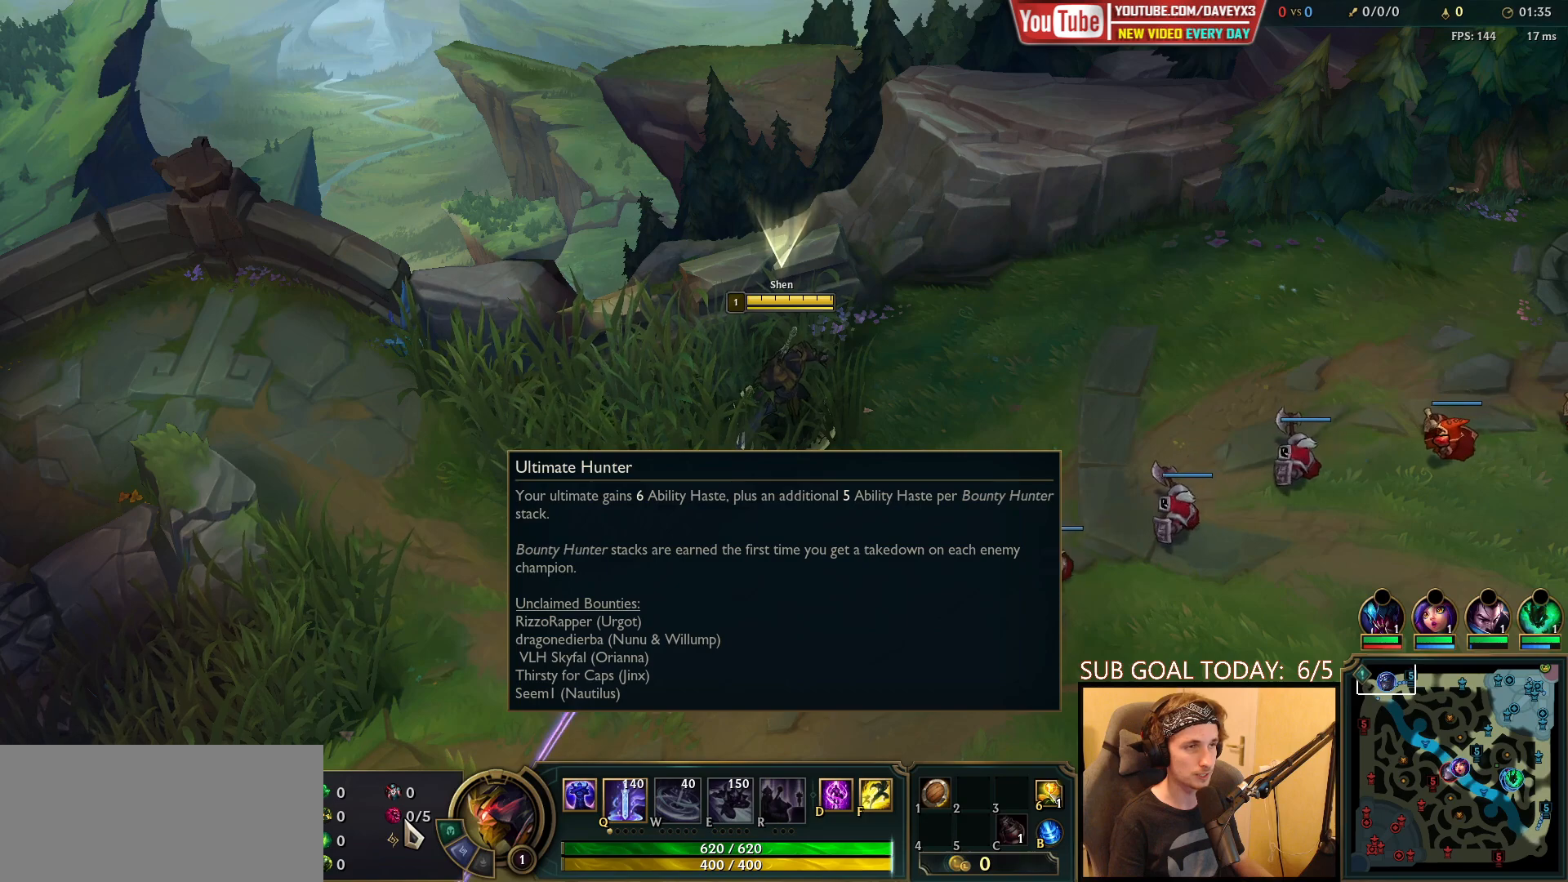
{"keys": ["space", "tab"], "mouse": [], "events": []}
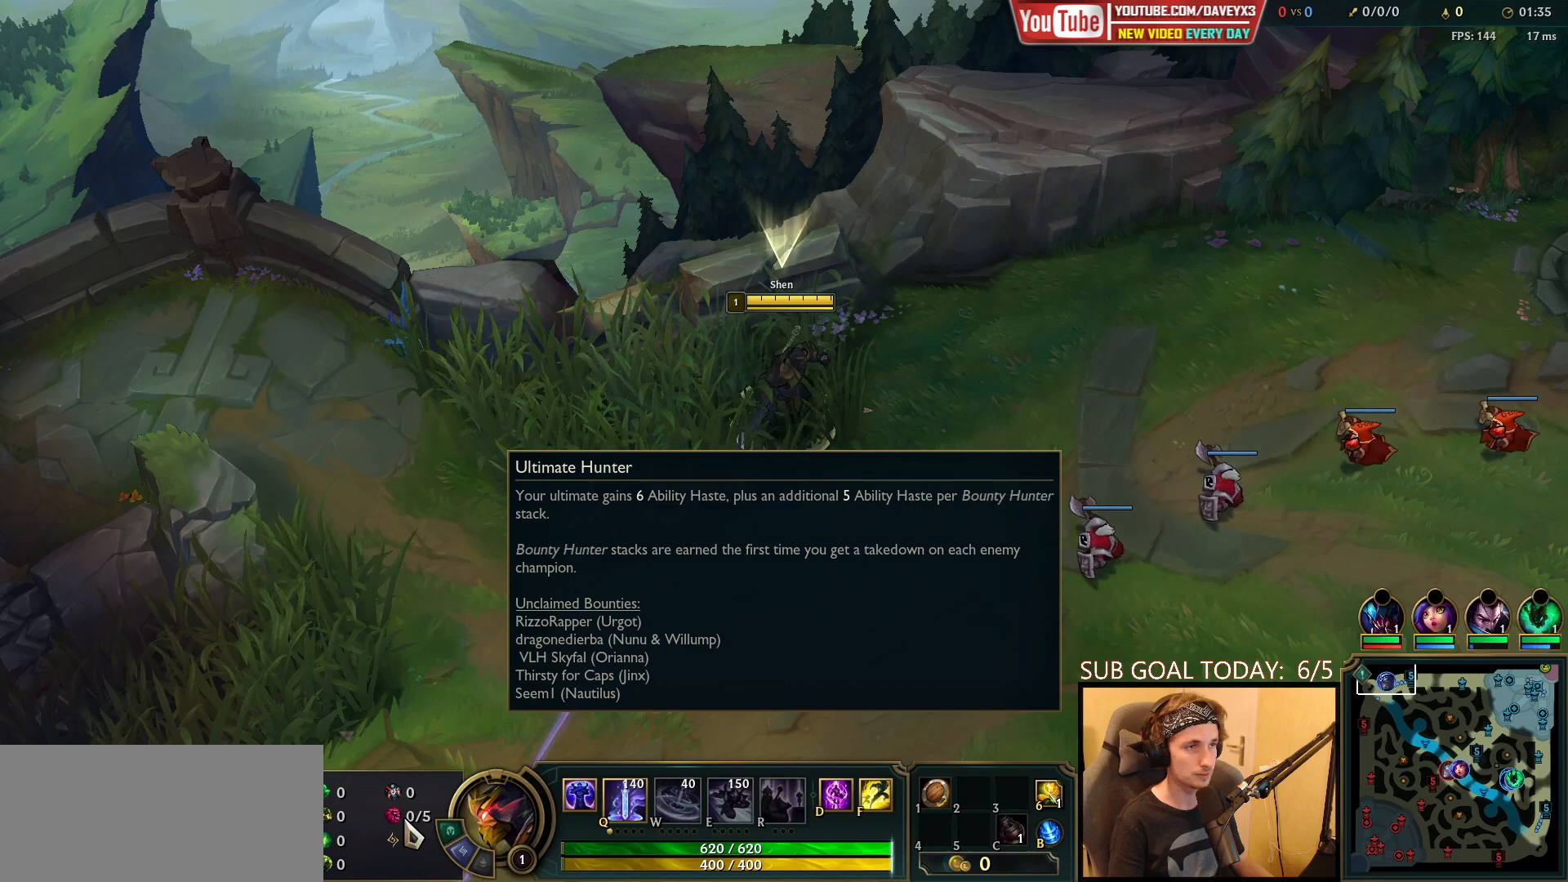
{"keys": ["space", "tab"], "mouse": [], "events": []}
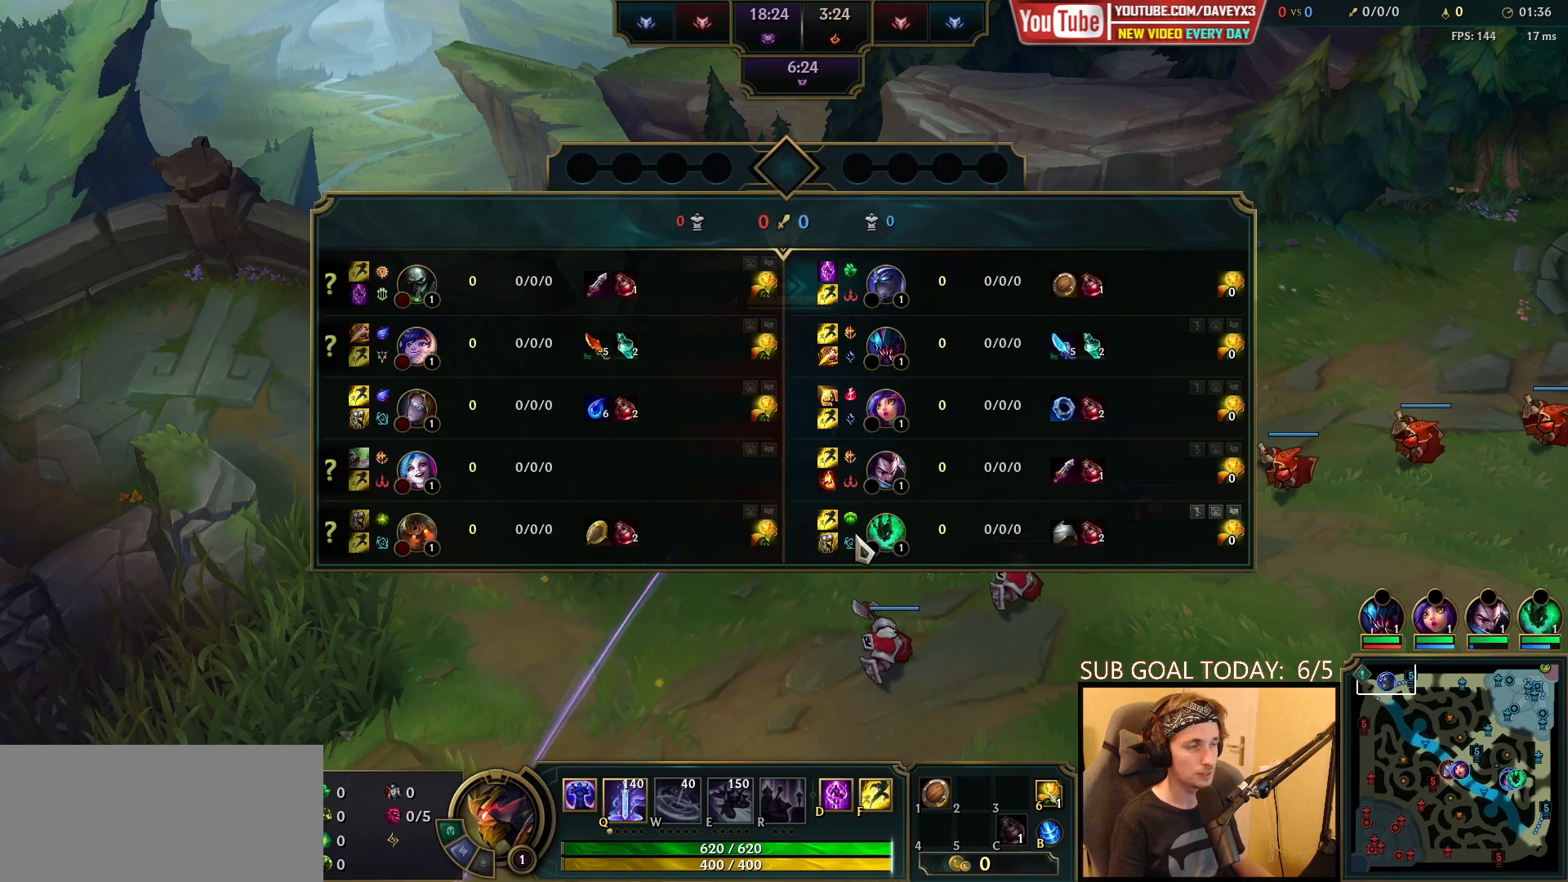
{"keys": [], "mouse": [], "events": [[200, "tab", "up"], [450, "space", "up"]]}